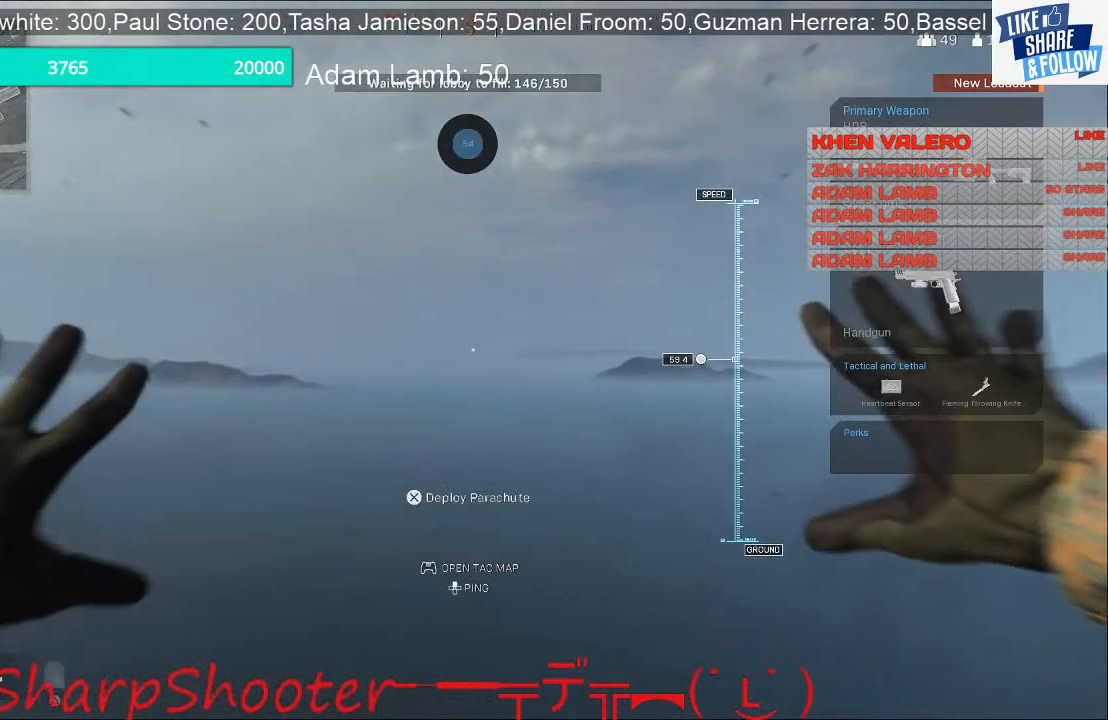
Gameplay with a controller (PlayStation layout); each line is a JSON object with the inputs held at the frame after it. "events" lists button and stick changes between this image and that frame as [ms after this image, input, new state], when the widget could be followed in between. Not read: L3.
{"buttons": [], "left_stick": "center", "right_stick": "center", "events": [[267, "TOUCHPAD", "down"], [400, "TOUCHPAD", "up"]]}
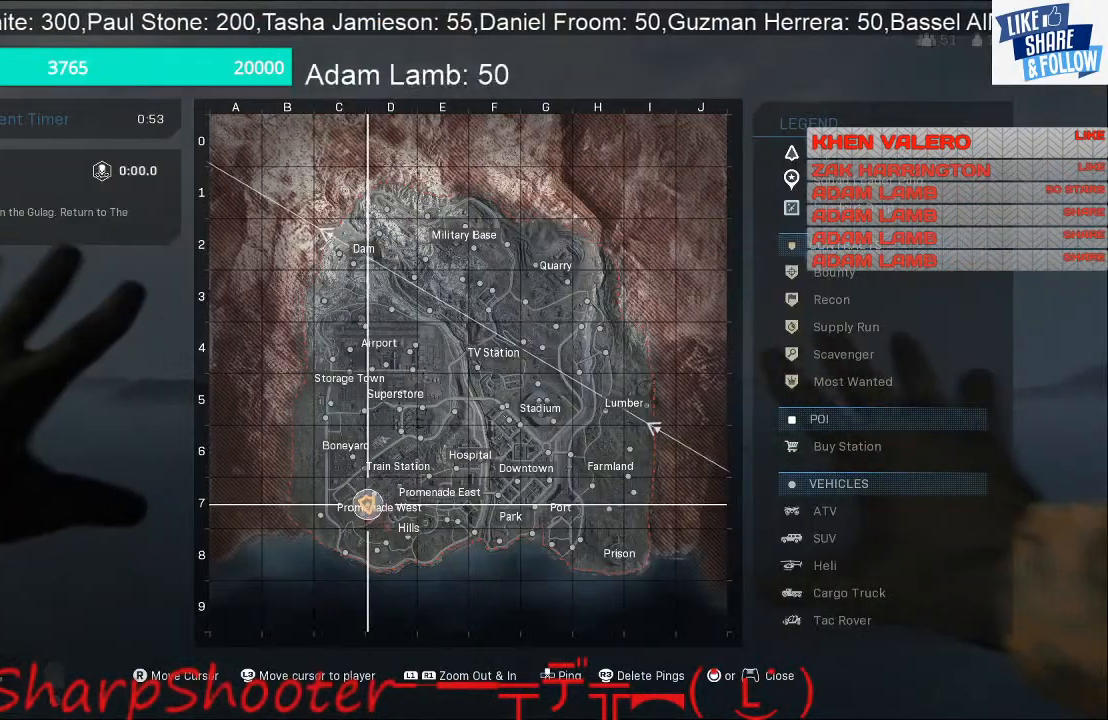
{"buttons": [], "left_stick": "center", "right_stick": "center", "events": []}
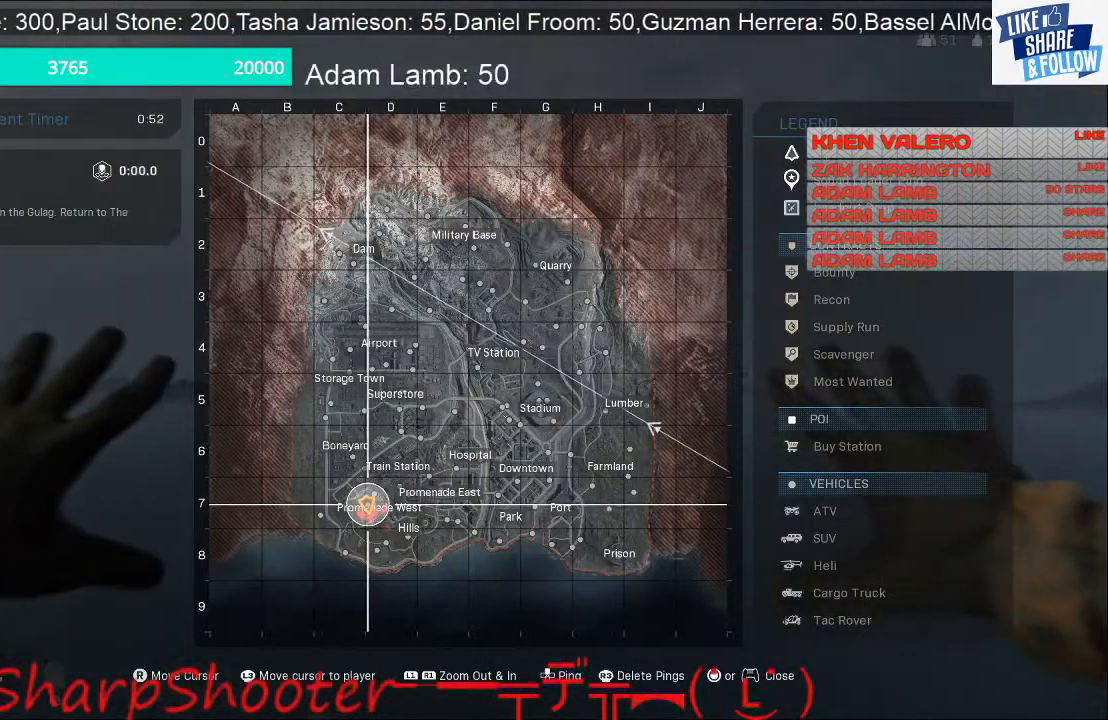
{"buttons": [], "left_stick": "center", "right_stick": "center", "events": []}
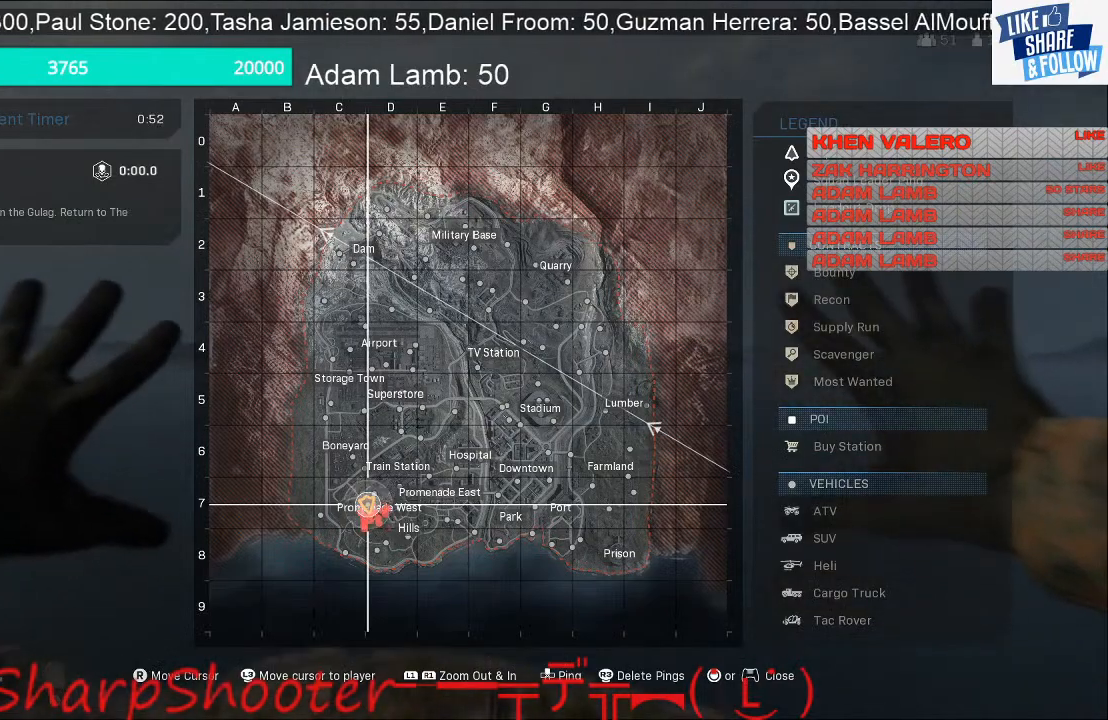
{"buttons": [], "left_stick": "center", "right_stick": "center", "events": [[300, "TOUCHPAD", "down"], [400, "TOUCHPAD", "up"]]}